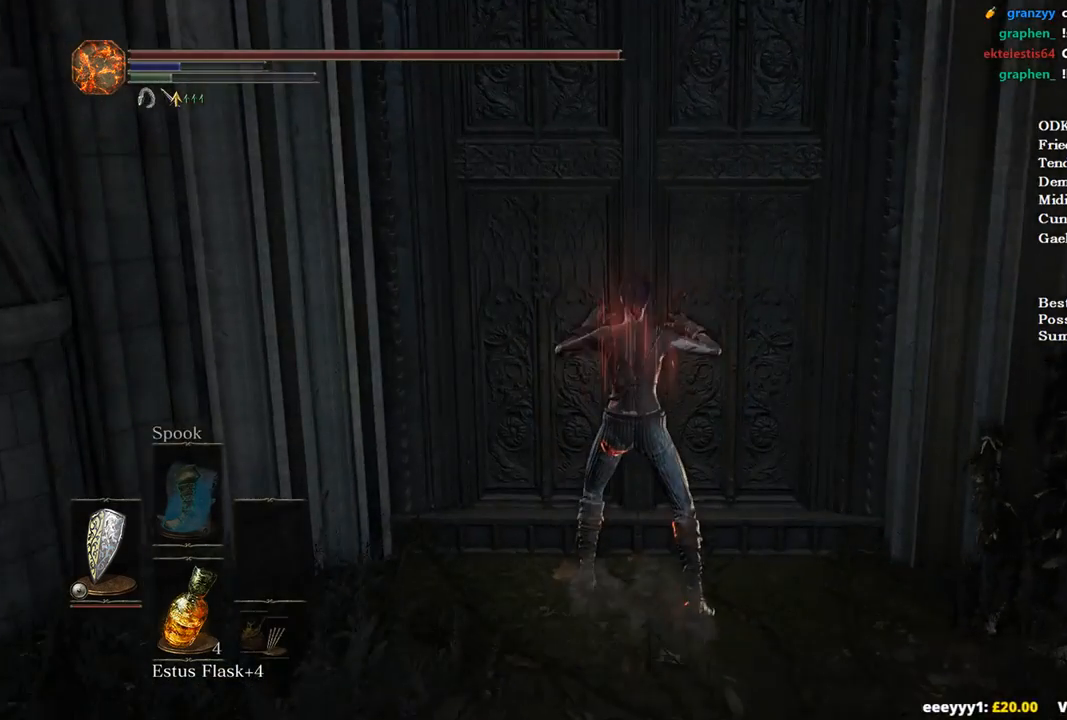
Gameplay with a controller (Xbox layout); each line is a JSON object with the inputs held at the frame after it. "events" lists button and stick changes between this image and that frame as [ms after this image, input, new state], when the widget could be followed in between.
{"buttons": [], "left_stick": "center", "right_stick": "center", "events": [[100, "A", "up"]]}
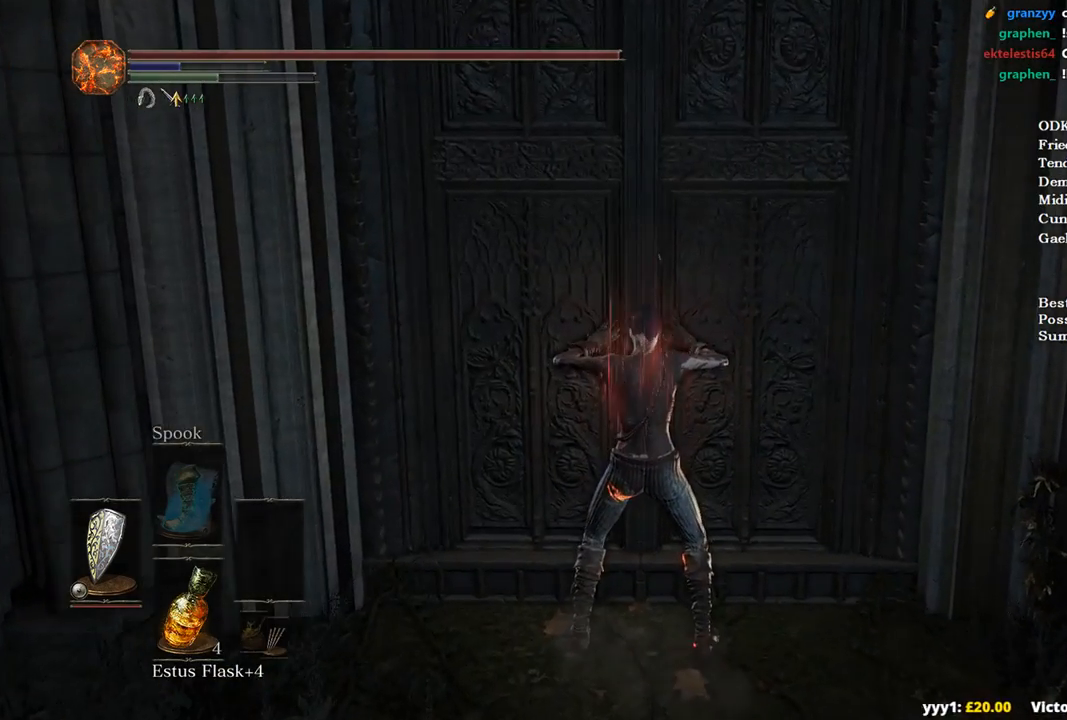
{"buttons": [], "left_stick": "center", "right_stick": "center", "events": []}
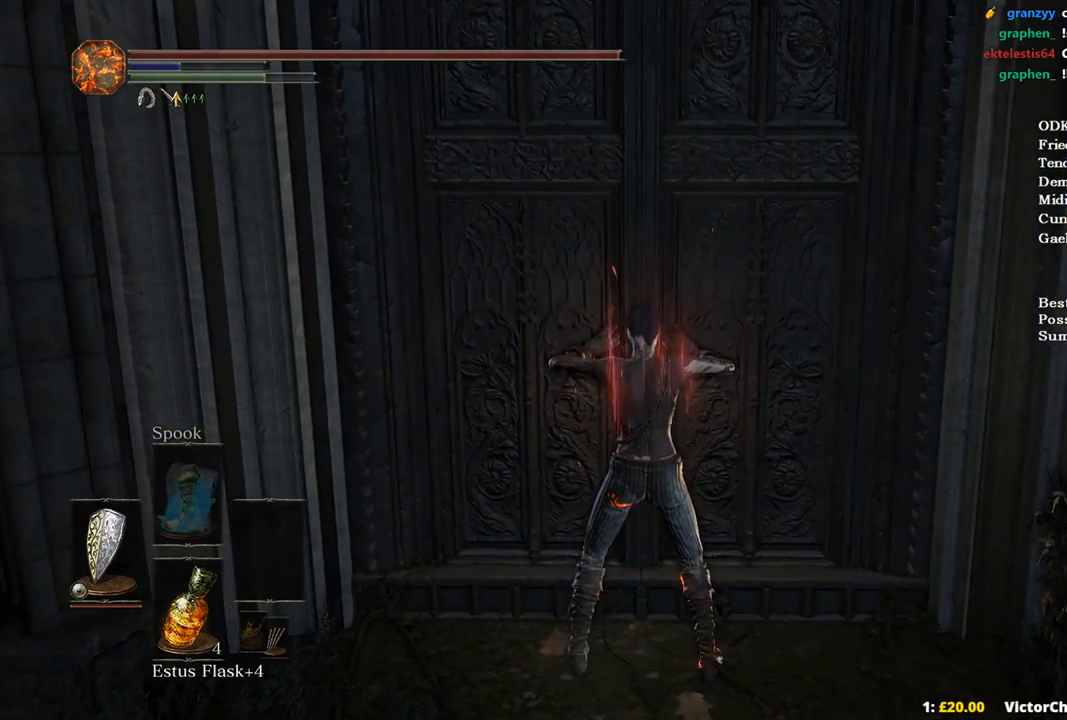
{"buttons": [], "left_stick": "center", "right_stick": "center", "events": []}
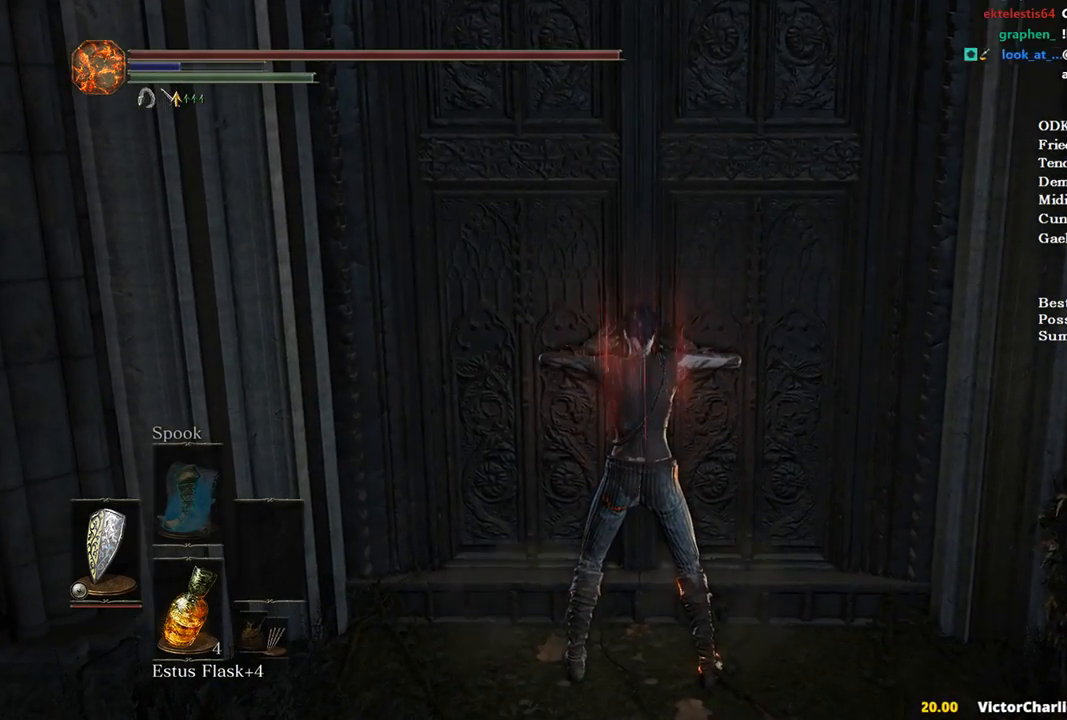
{"buttons": [], "left_stick": "center", "right_stick": "center", "events": []}
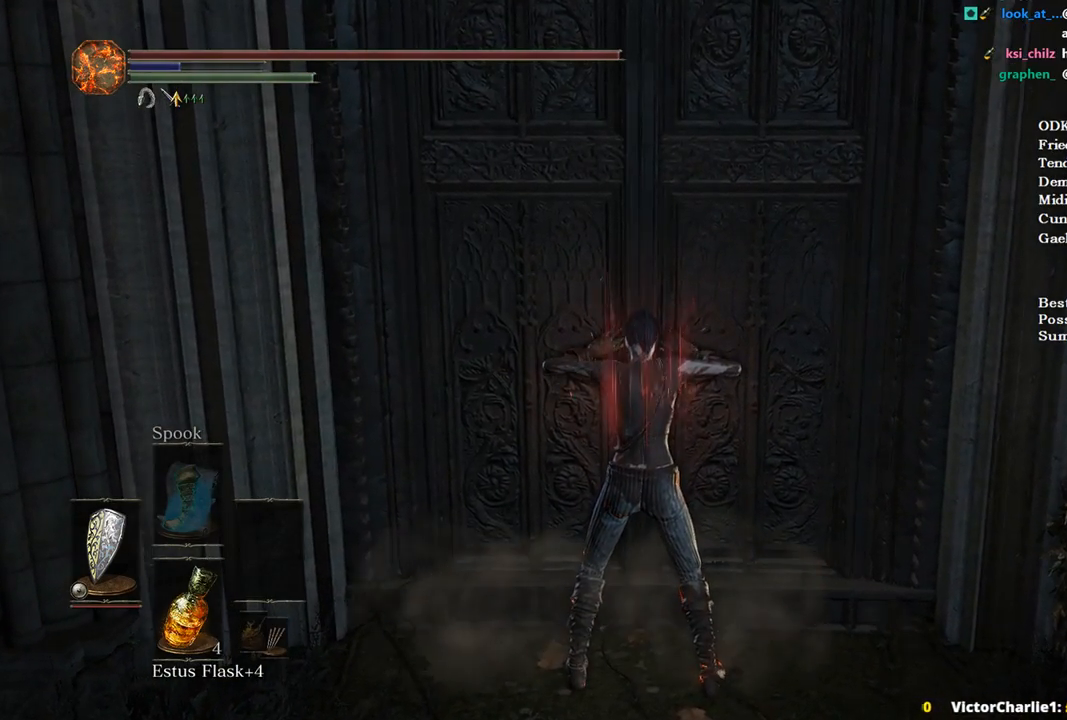
{"buttons": [], "left_stick": "center", "right_stick": "center", "events": []}
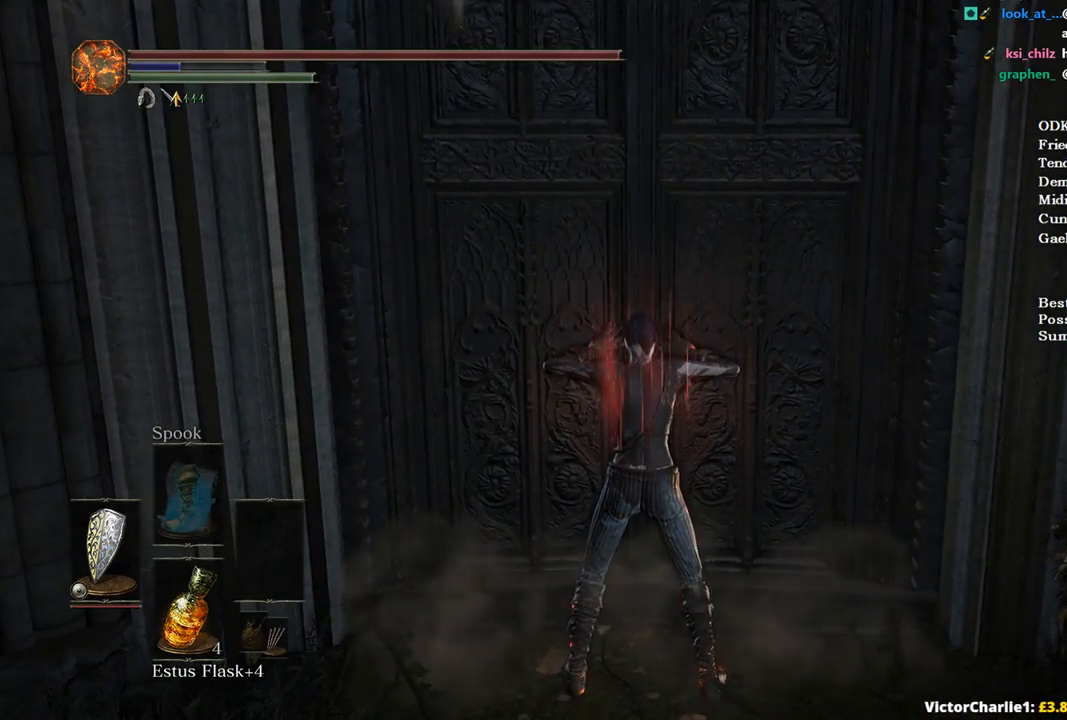
{"buttons": [], "left_stick": "center", "right_stick": "center", "events": []}
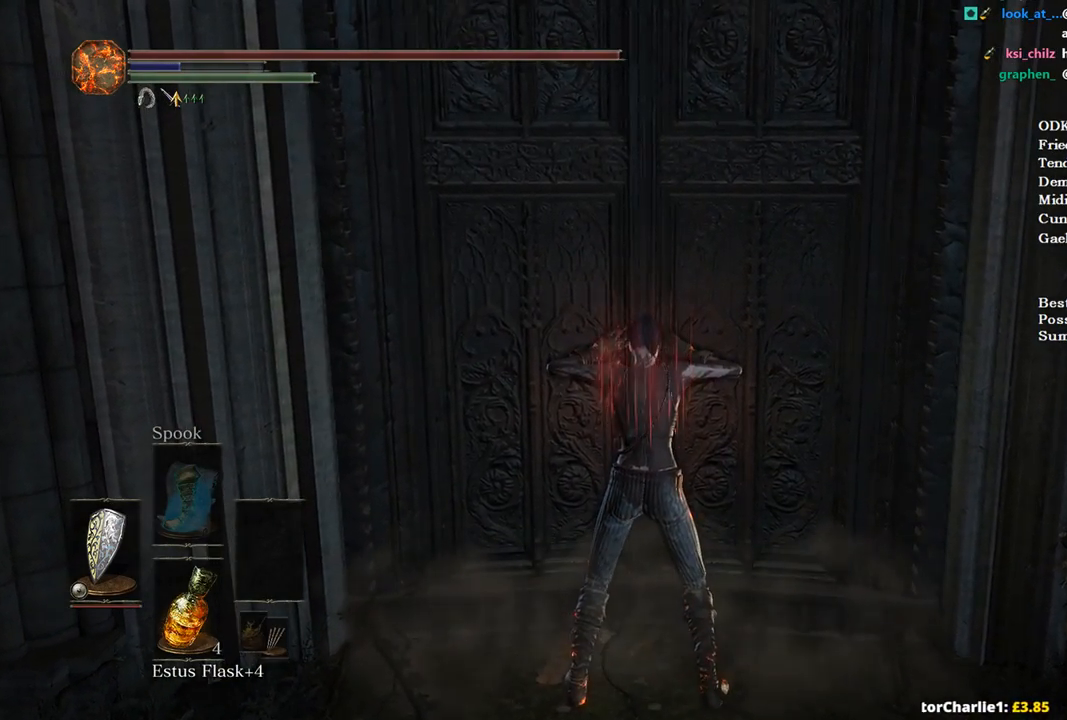
{"buttons": [], "left_stick": "center", "right_stick": "center", "events": []}
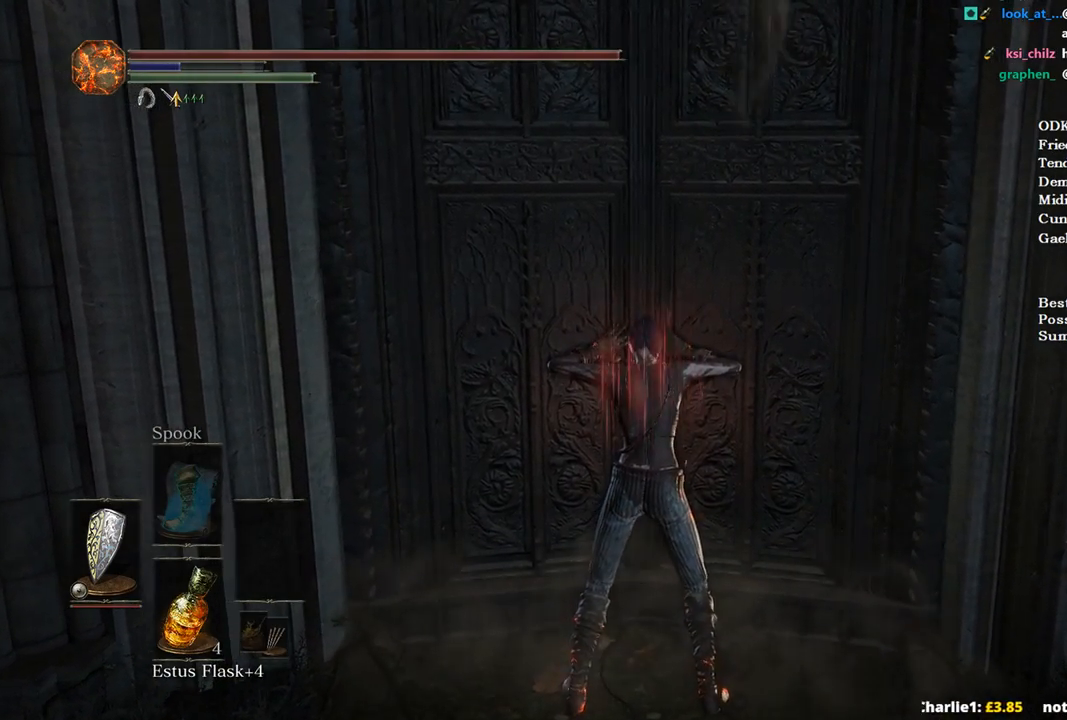
{"buttons": [], "left_stick": "center", "right_stick": "center", "events": []}
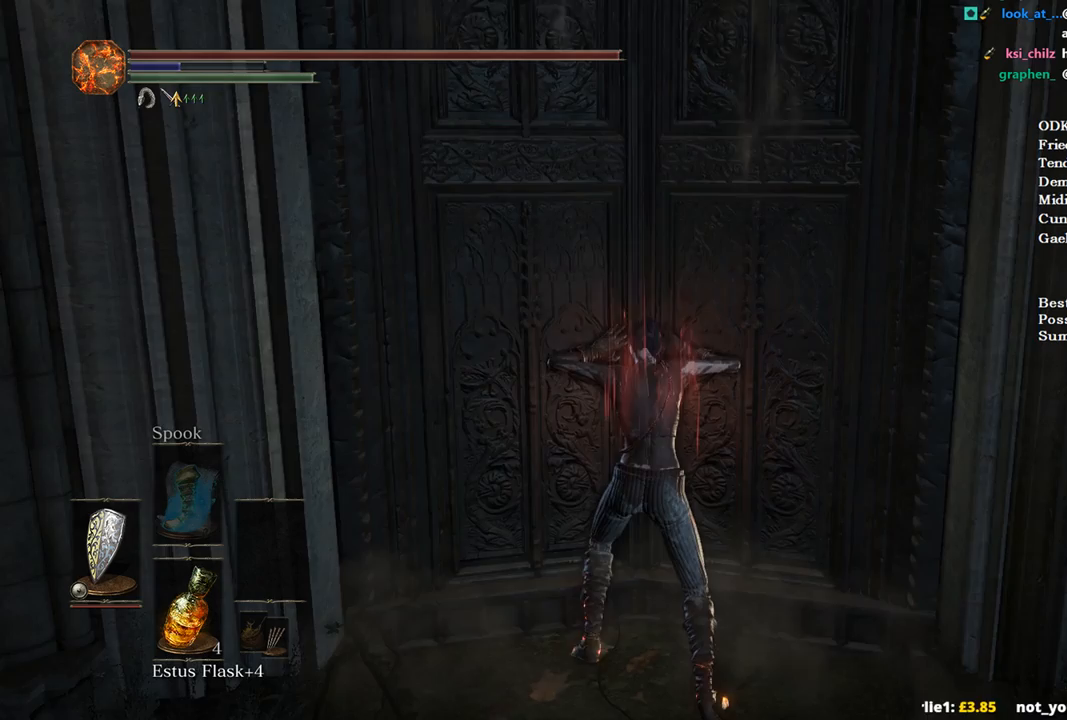
{"buttons": [], "left_stick": "center", "right_stick": "center", "events": []}
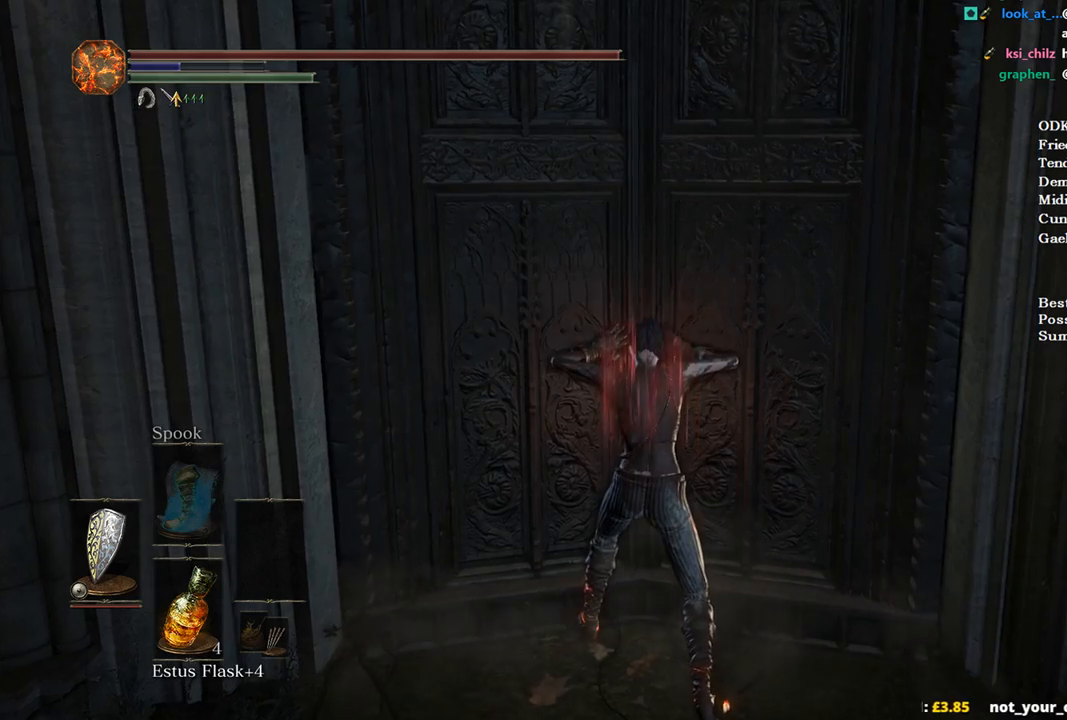
{"buttons": [], "left_stick": "center", "right_stick": "center", "events": []}
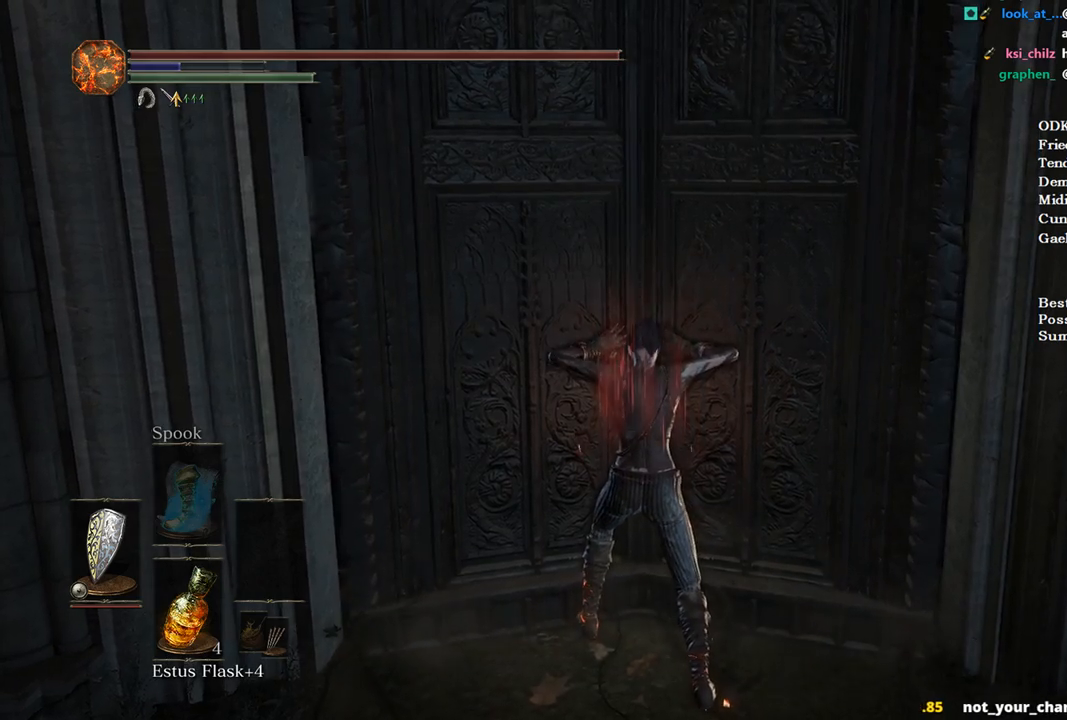
{"buttons": [], "left_stick": "center", "right_stick": "center", "events": []}
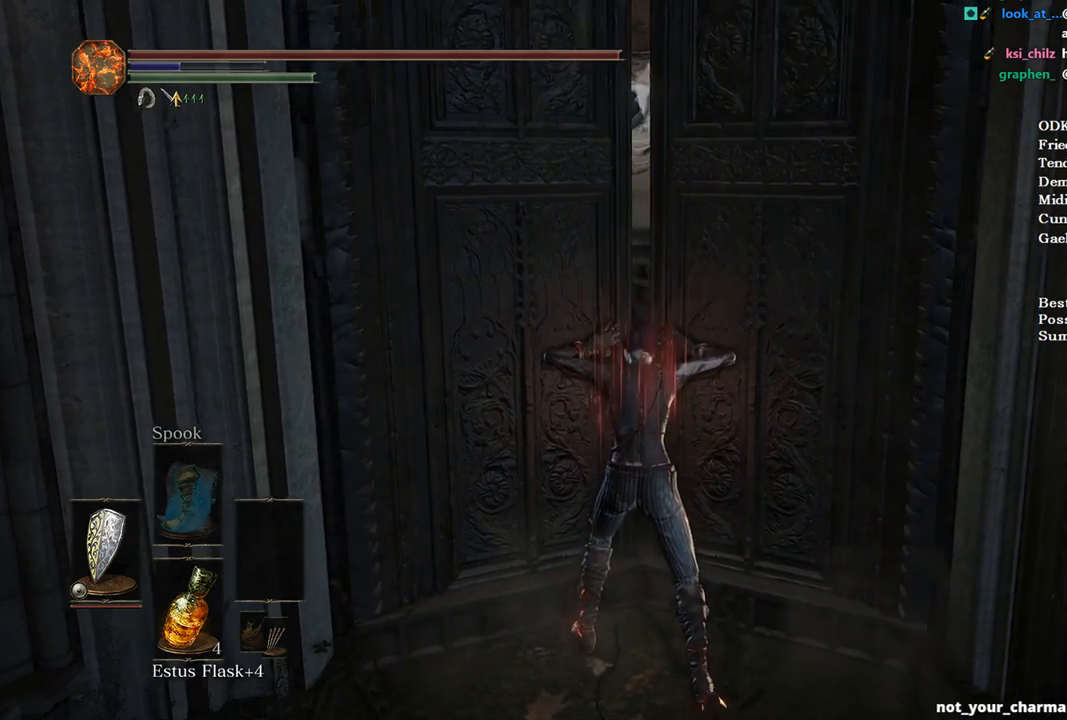
{"buttons": [], "left_stick": "up", "right_stick": "center", "events": [[133, "right_stick", "down"], [200, "left_stick", "up"], [267, "right_stick", "center"]]}
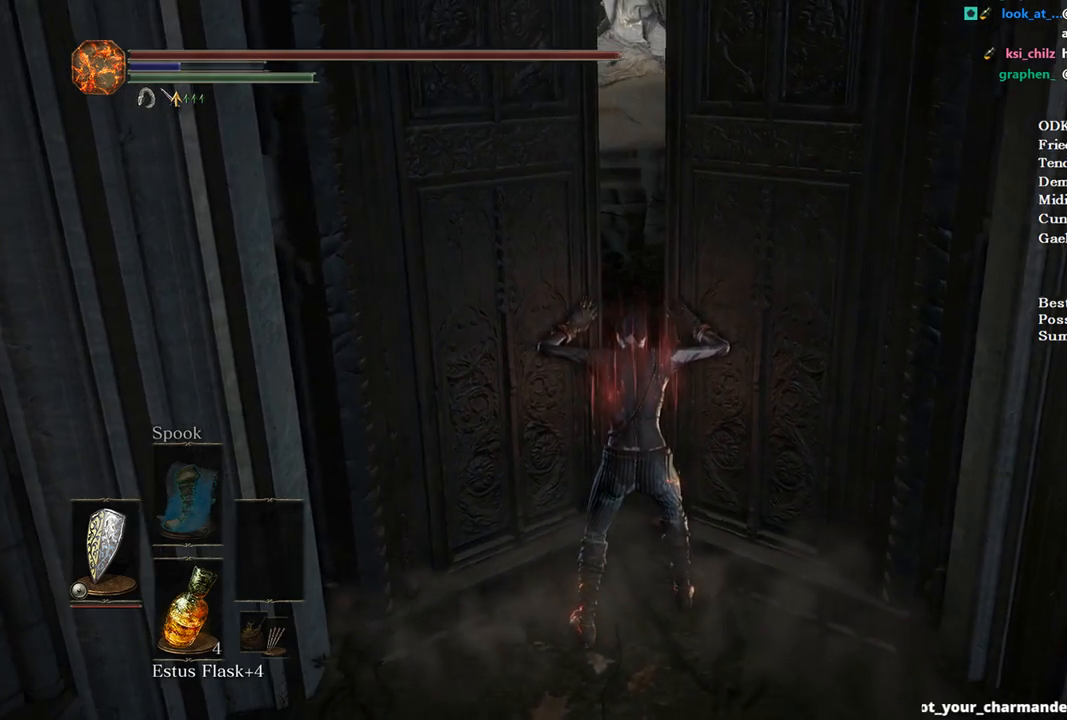
{"buttons": [], "left_stick": "up", "right_stick": "center", "events": []}
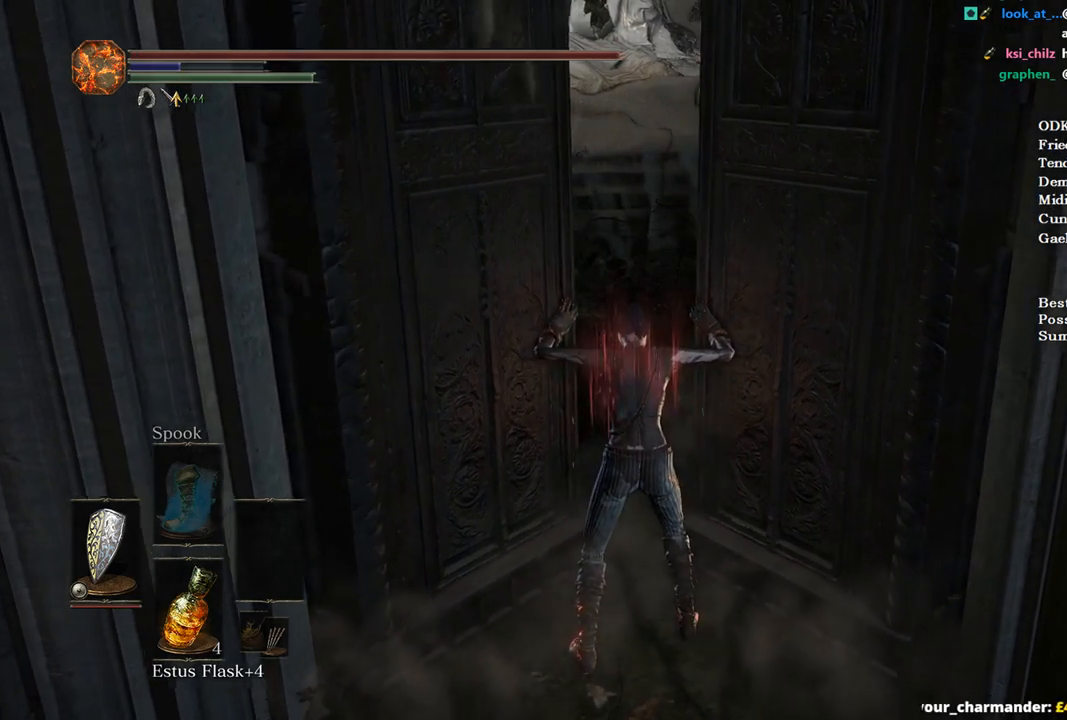
{"buttons": ["B"], "left_stick": "up", "right_stick": "center", "events": [[67, "B", "down"]]}
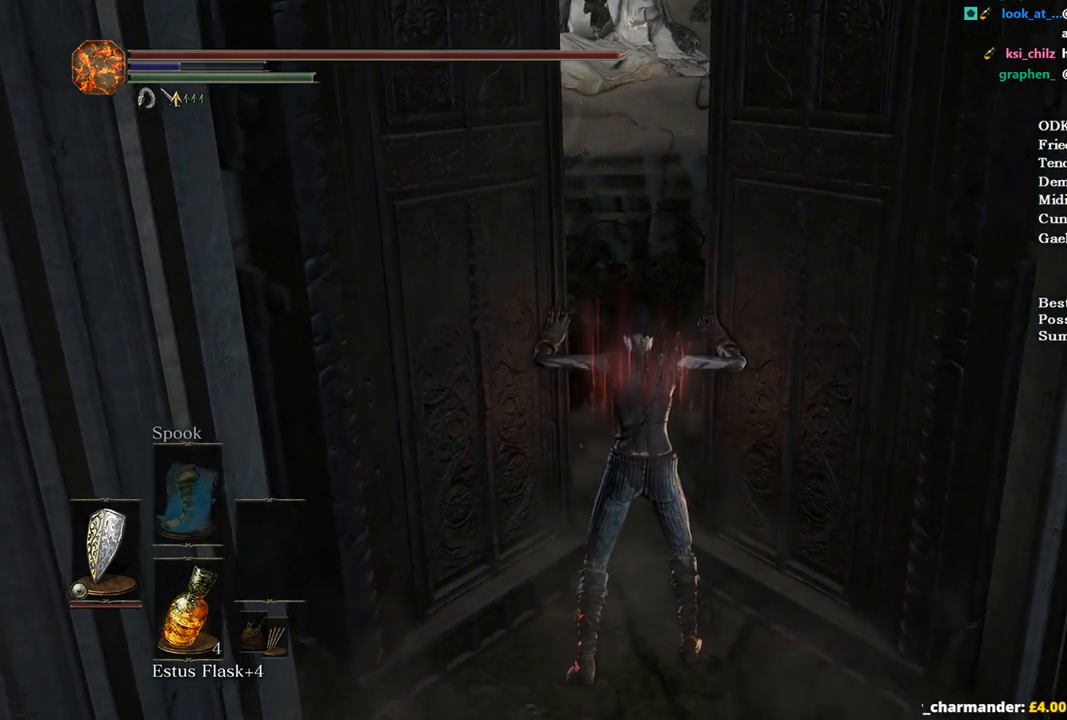
{"buttons": ["B"], "left_stick": "up", "right_stick": "center", "events": []}
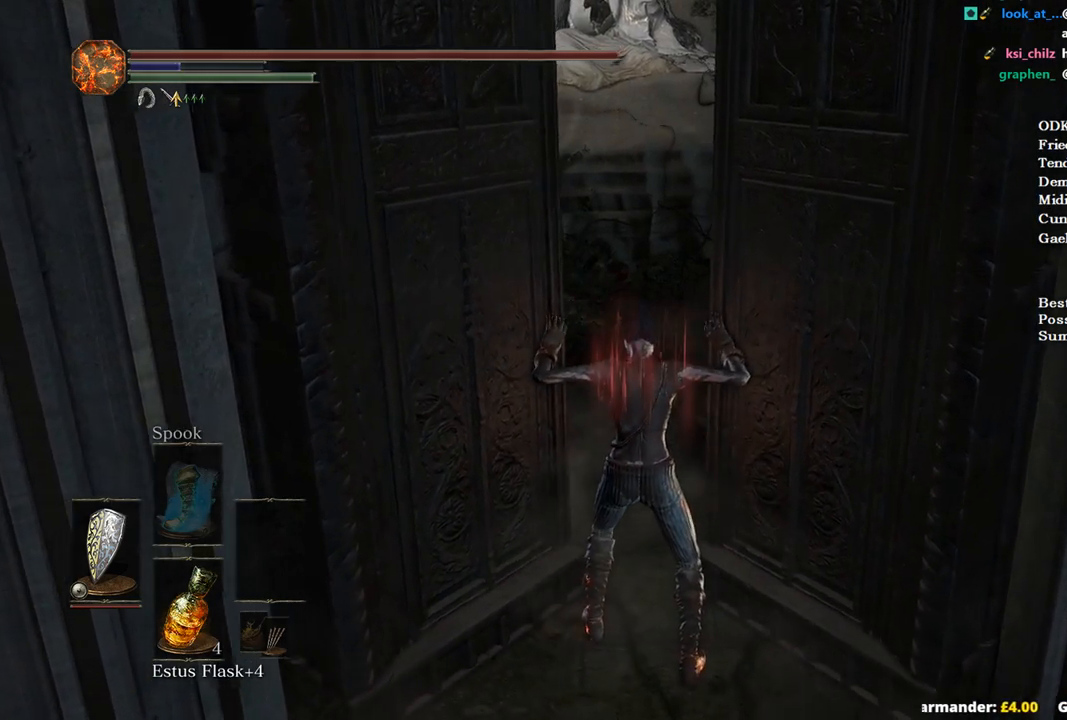
{"buttons": ["B"], "left_stick": "up", "right_stick": "center", "events": []}
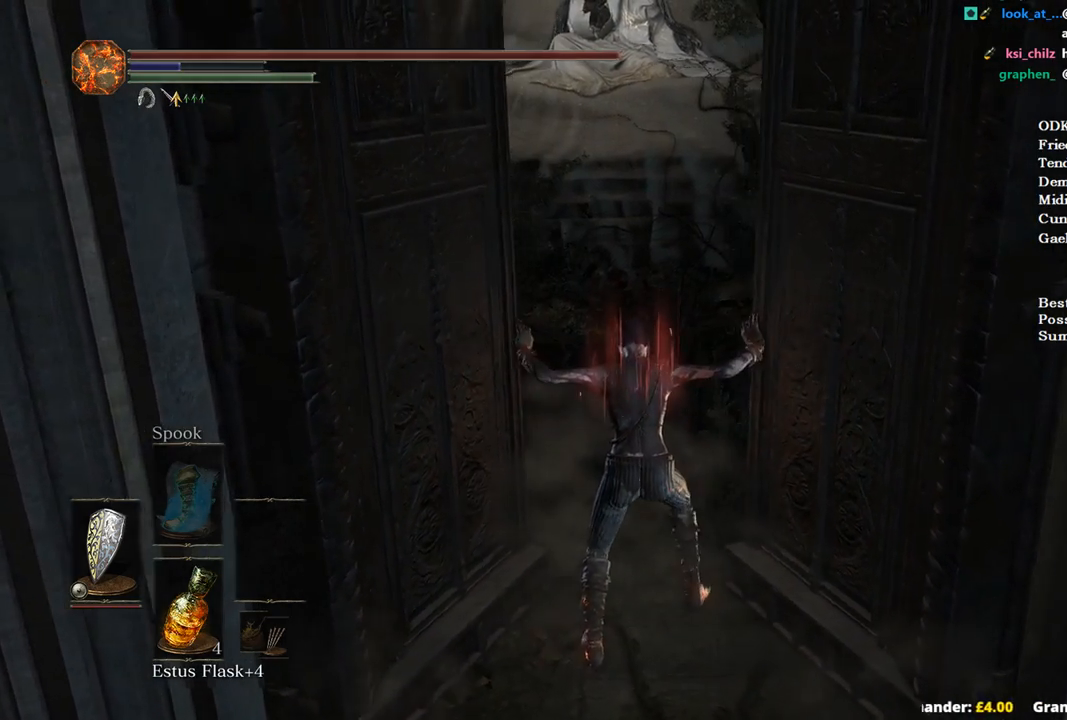
{"buttons": ["B"], "left_stick": "up", "right_stick": "center", "events": [[100, "right_stick", "up-left"], [233, "right_stick", "center"]]}
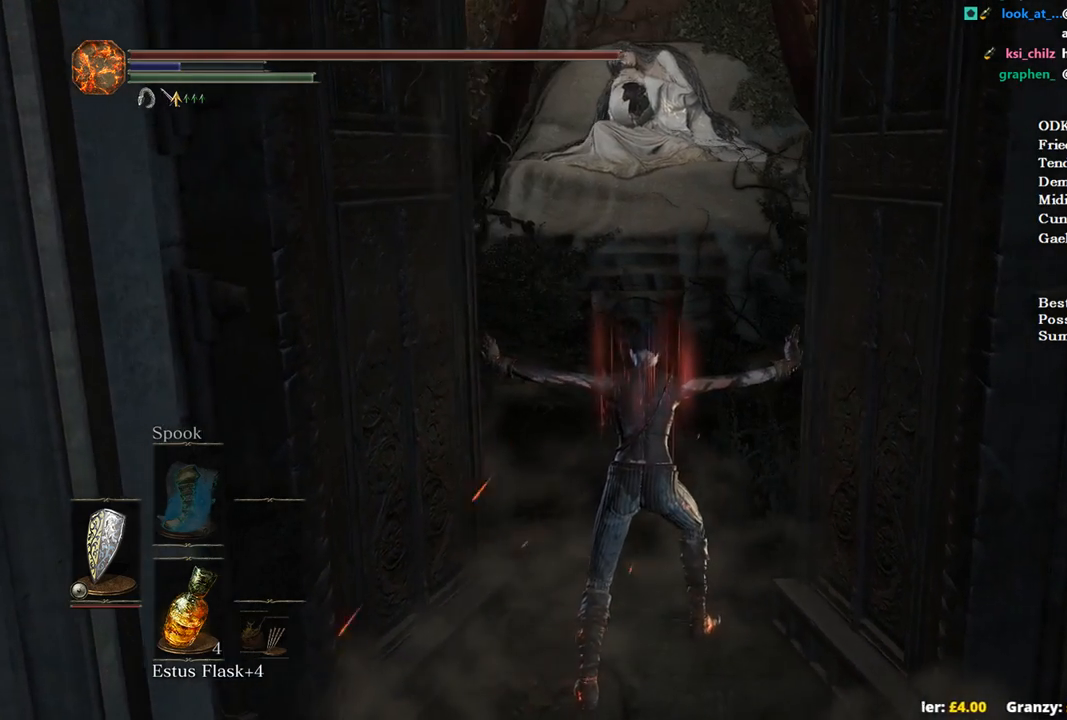
{"buttons": ["B"], "left_stick": "up", "right_stick": "center", "events": [[300, "right_stick", "right"], [400, "right_stick", "center"]]}
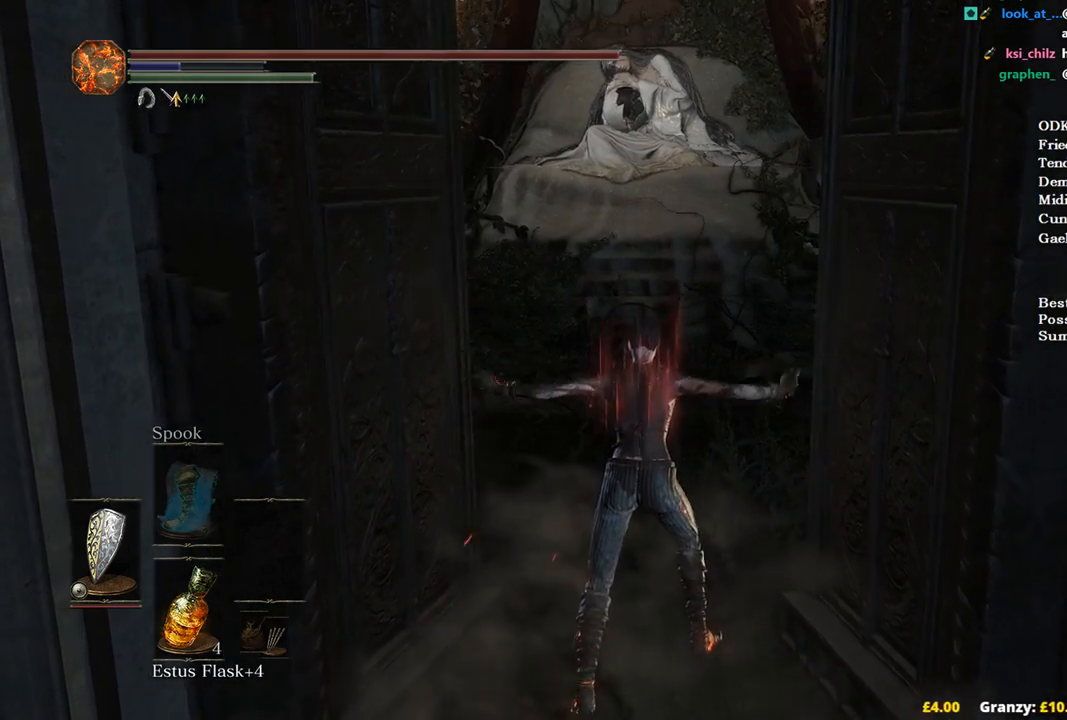
{"buttons": ["B"], "left_stick": "up", "right_stick": "up-left", "events": [[400, "right_stick", "up-left"]]}
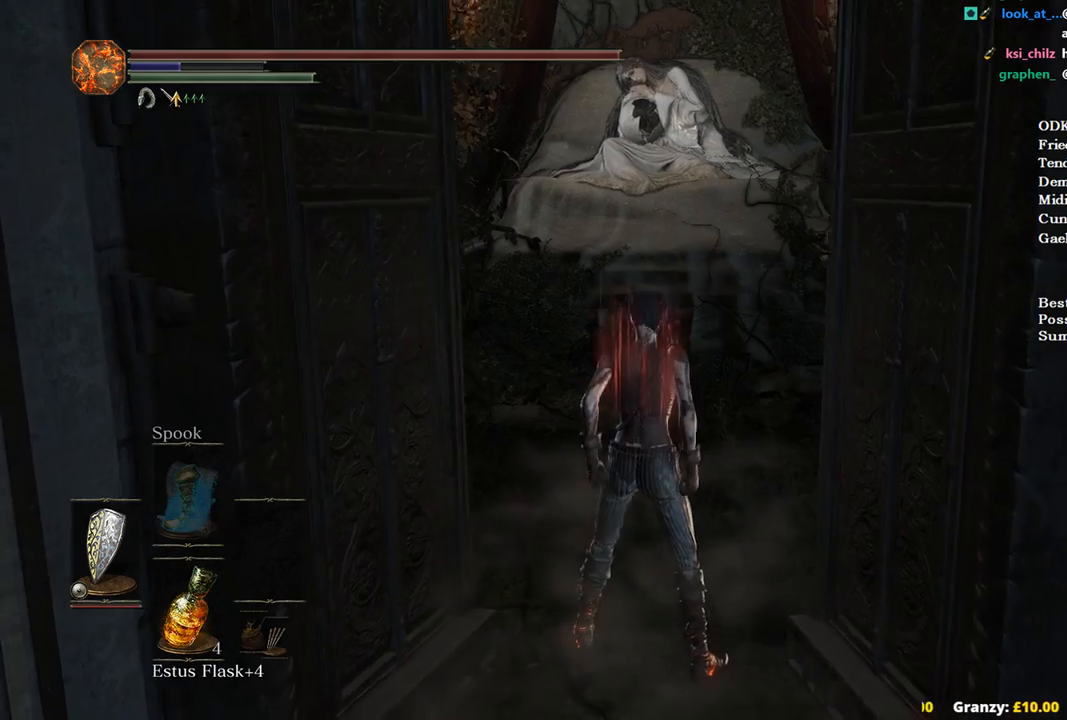
{"buttons": ["B"], "left_stick": "up", "right_stick": "center", "events": [[100, "right_stick", "left"], [200, "right_stick", "center"]]}
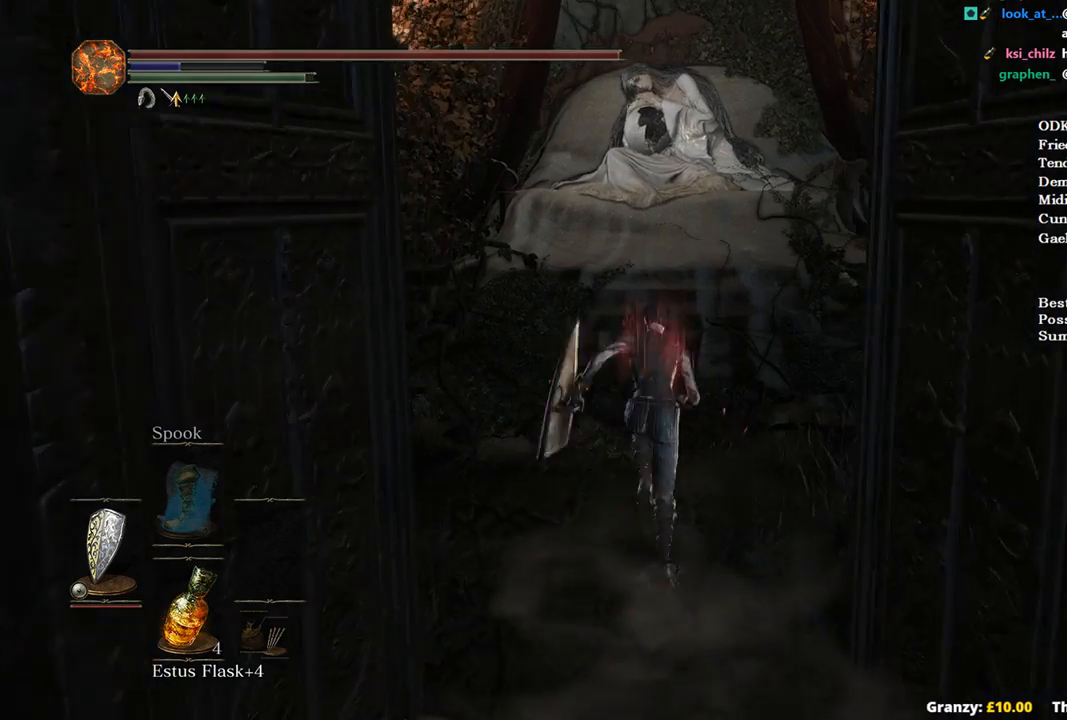
{"buttons": ["B"], "left_stick": "up", "right_stick": "center", "events": []}
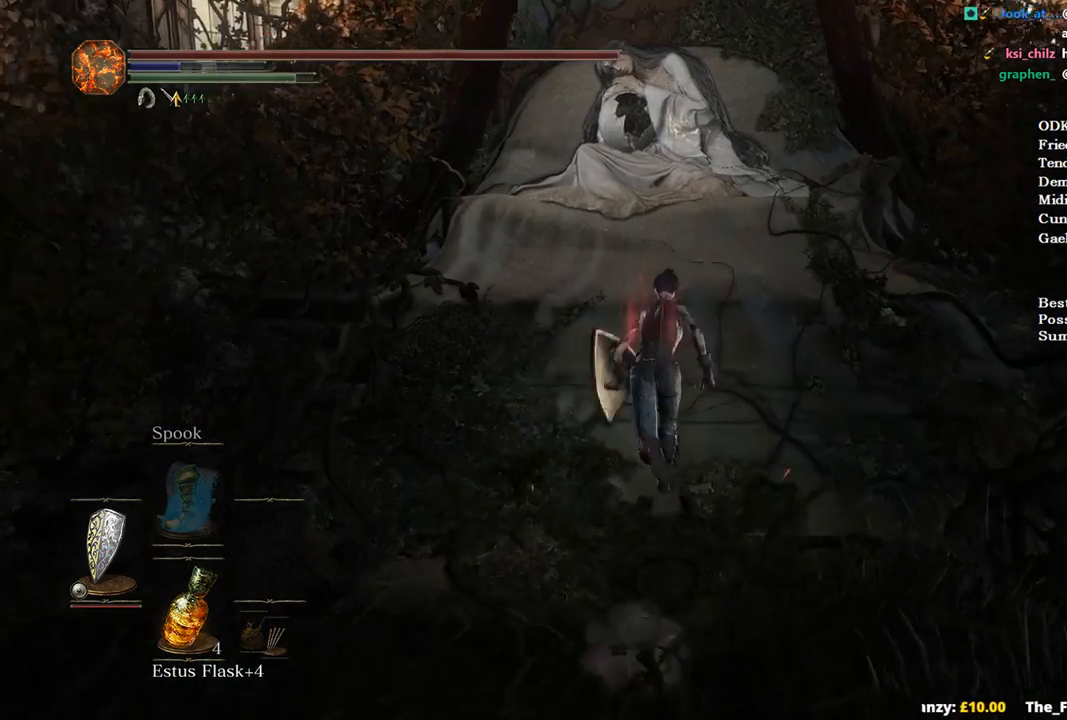
{"buttons": ["B"], "left_stick": "up", "right_stick": "center", "events": [[100, "A", "down"], [167, "A", "up"], [267, "A", "down"], [333, "A", "up"], [400, "A", "down"], [467, "A", "up"]]}
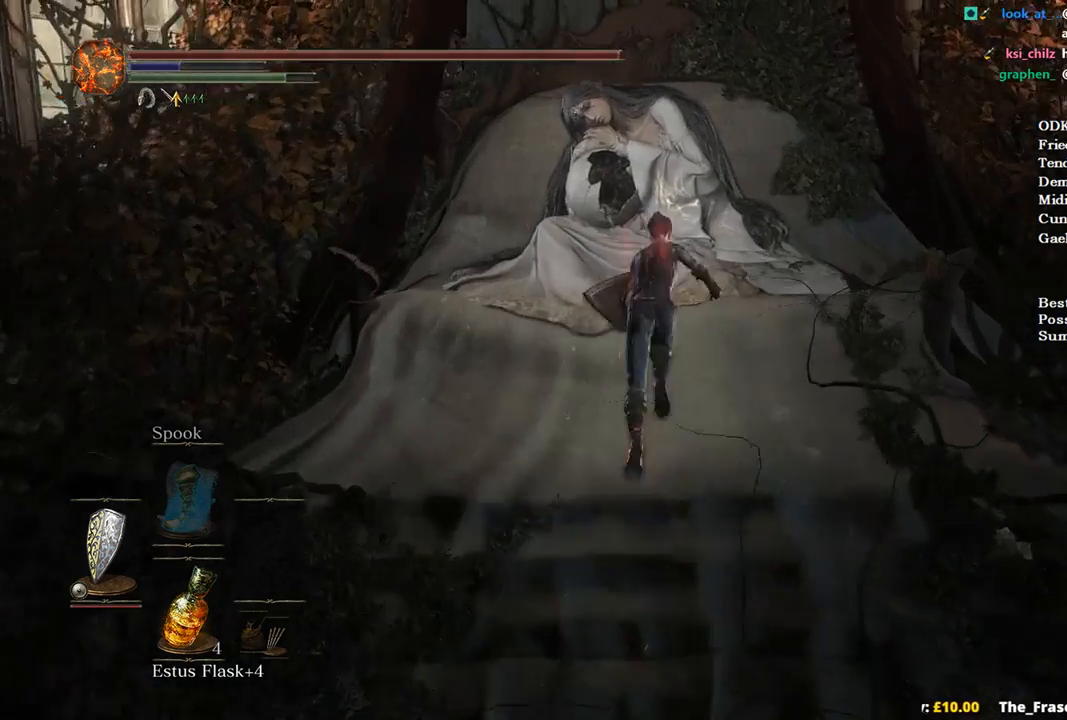
{"buttons": ["START"], "left_stick": "up", "right_stick": "center", "events": [[67, "A", "down"], [67, "B", "up"], [133, "A", "up"], [400, "START", "down"]]}
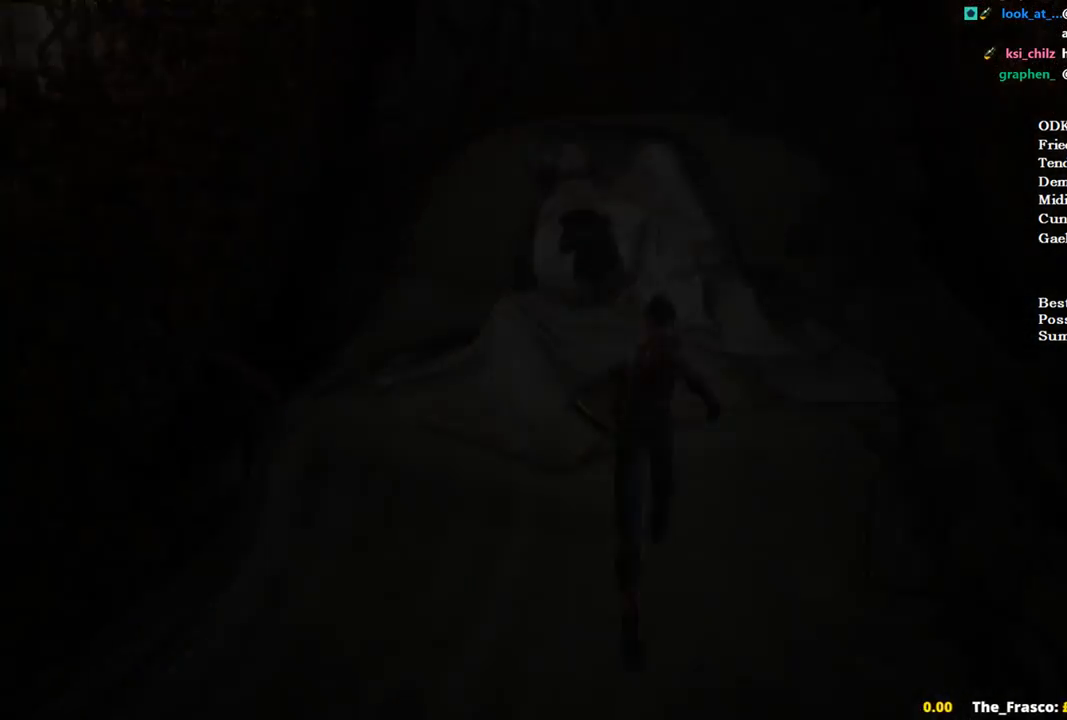
{"buttons": [], "left_stick": "up", "right_stick": "center", "events": [[33, "START", "up"], [100, "START", "down"], [167, "START", "up"], [233, "START", "down"], [300, "START", "up"], [400, "START", "down"], [433, "START", "up"]]}
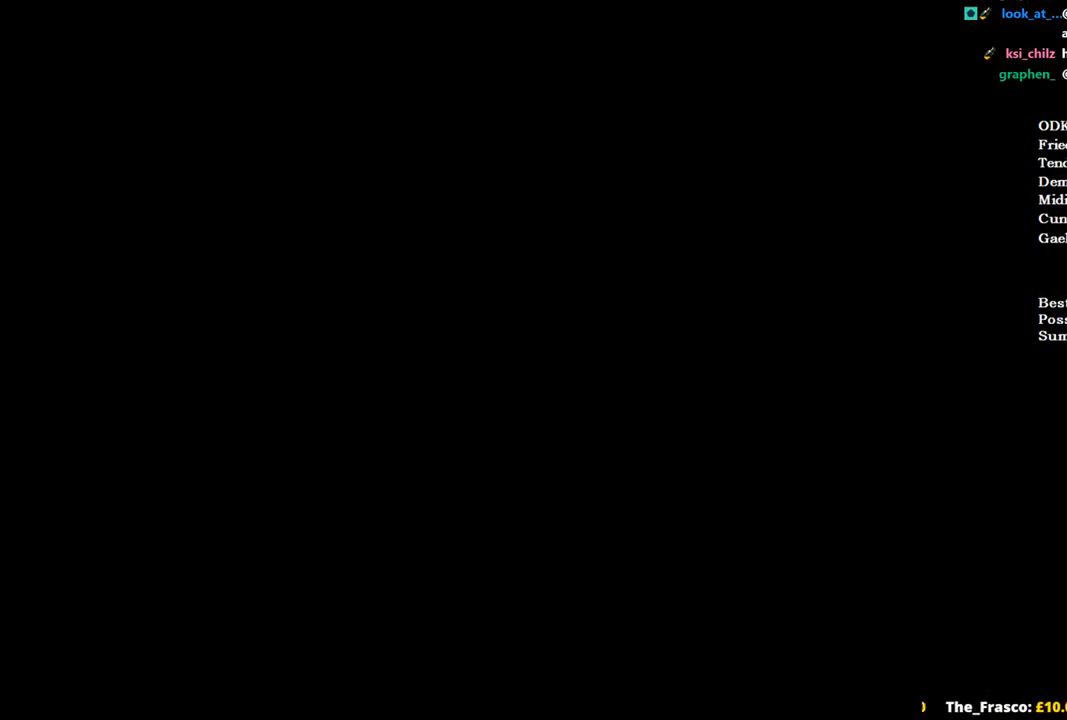
{"buttons": ["A"], "left_stick": "up", "right_stick": "center", "events": [[33, "START", "down"], [67, "START", "up"], [500, "A", "down"]]}
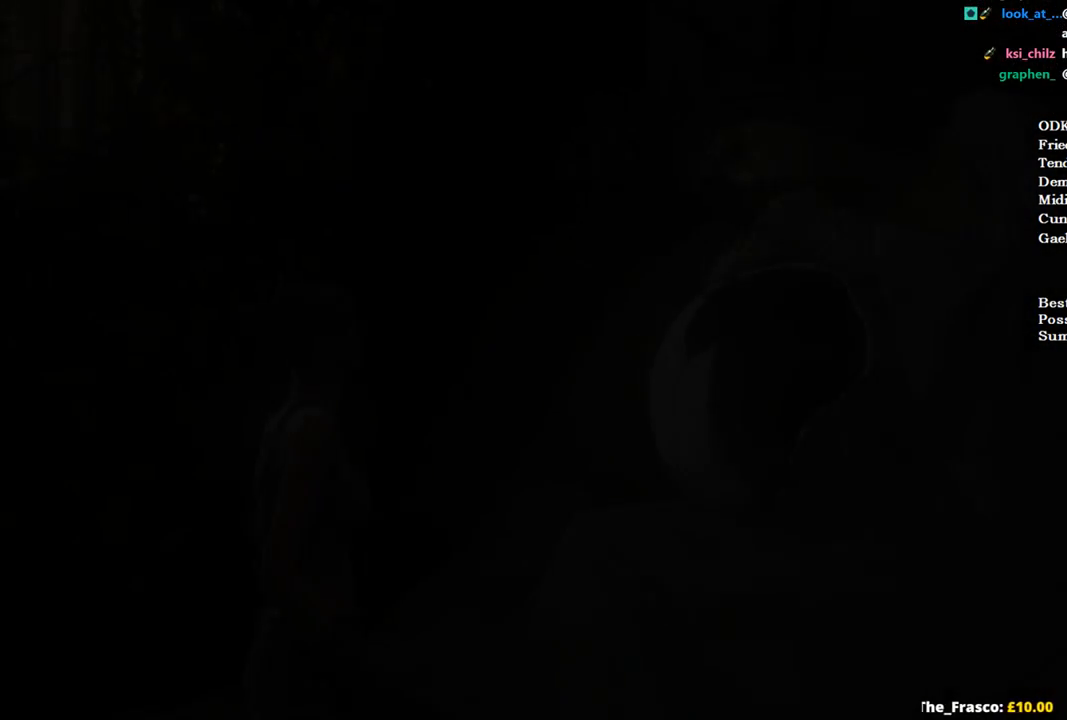
{"buttons": ["A"], "left_stick": "up", "right_stick": "center", "events": [[67, "A", "up"], [167, "A", "down"], [267, "A", "up"], [333, "A", "down"], [433, "A", "up"], [500, "A", "down"]]}
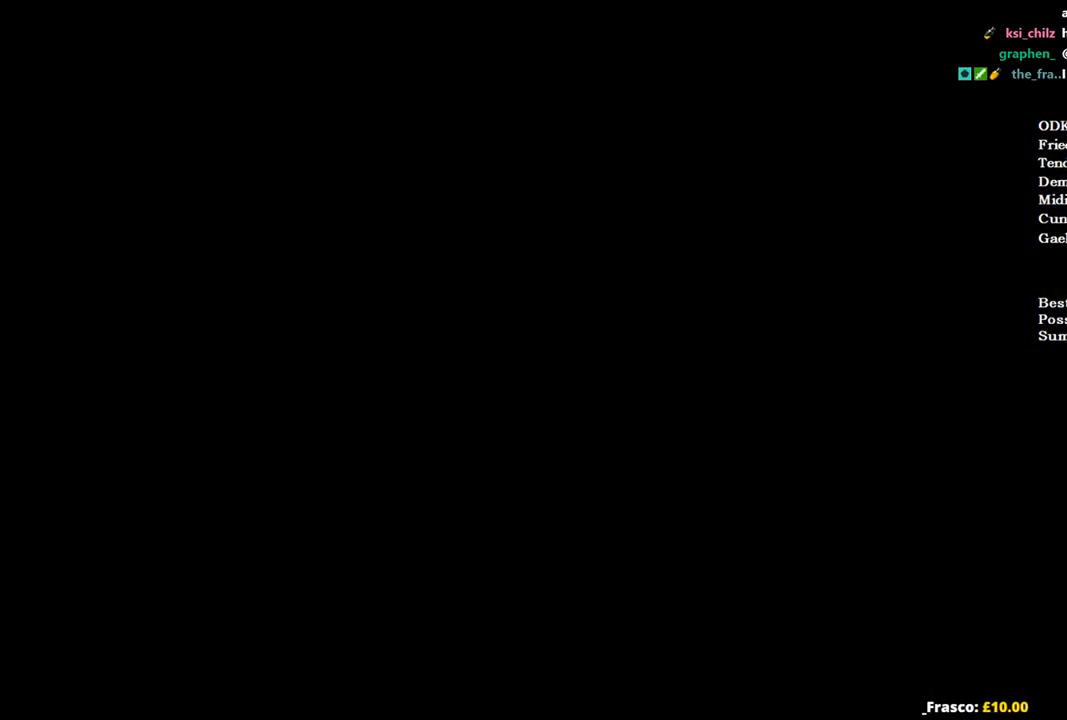
{"buttons": ["A"], "left_stick": "up", "right_stick": "center", "events": [[67, "A", "up"], [167, "A", "down"], [267, "A", "up"], [333, "A", "down"], [433, "A", "up"], [500, "A", "down"]]}
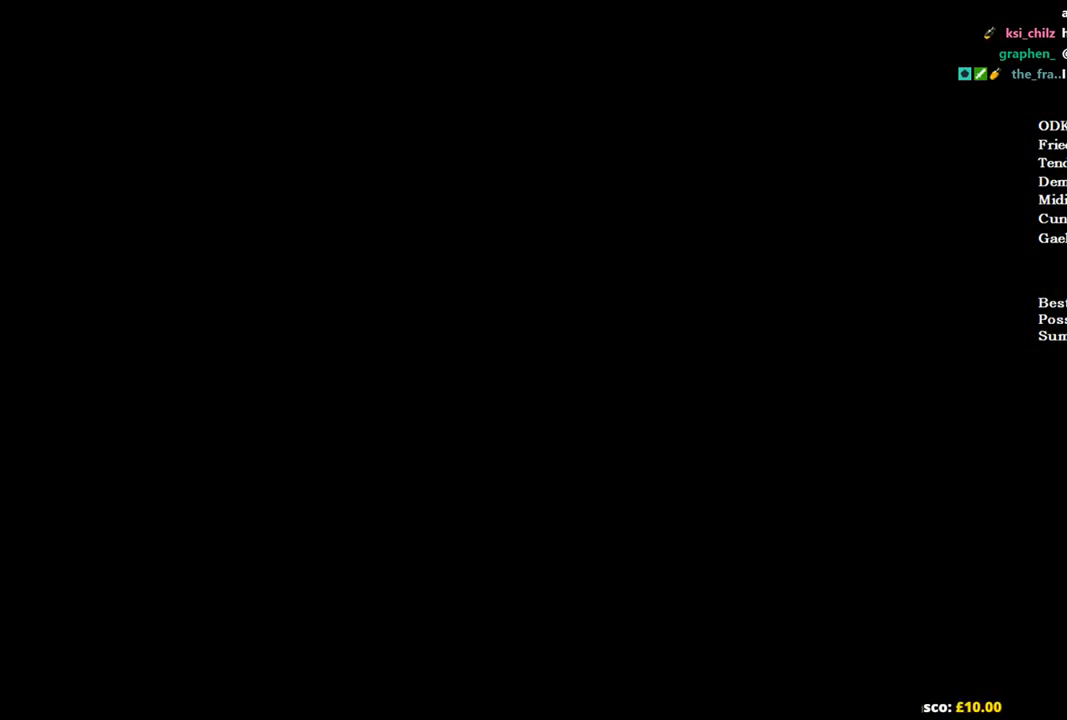
{"buttons": ["A"], "left_stick": "up", "right_stick": "center", "events": [[100, "A", "up"], [200, "A", "down"], [233, "A", "up"], [333, "A", "down"], [433, "A", "up"], [500, "A", "down"]]}
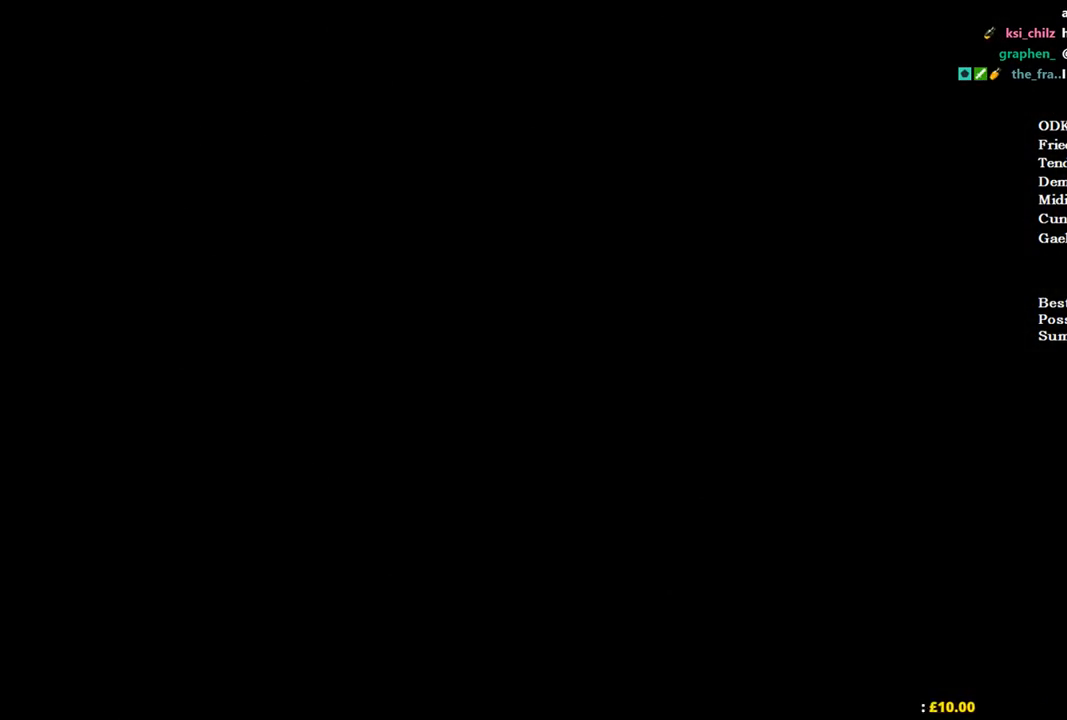
{"buttons": ["A"], "left_stick": "up-left", "right_stick": "center", "events": [[100, "A", "up"], [133, "START", "down"], [200, "START", "up"], [300, "A", "down"], [400, "A", "up"], [467, "A", "down"], [500, "left_stick", "up-left"]]}
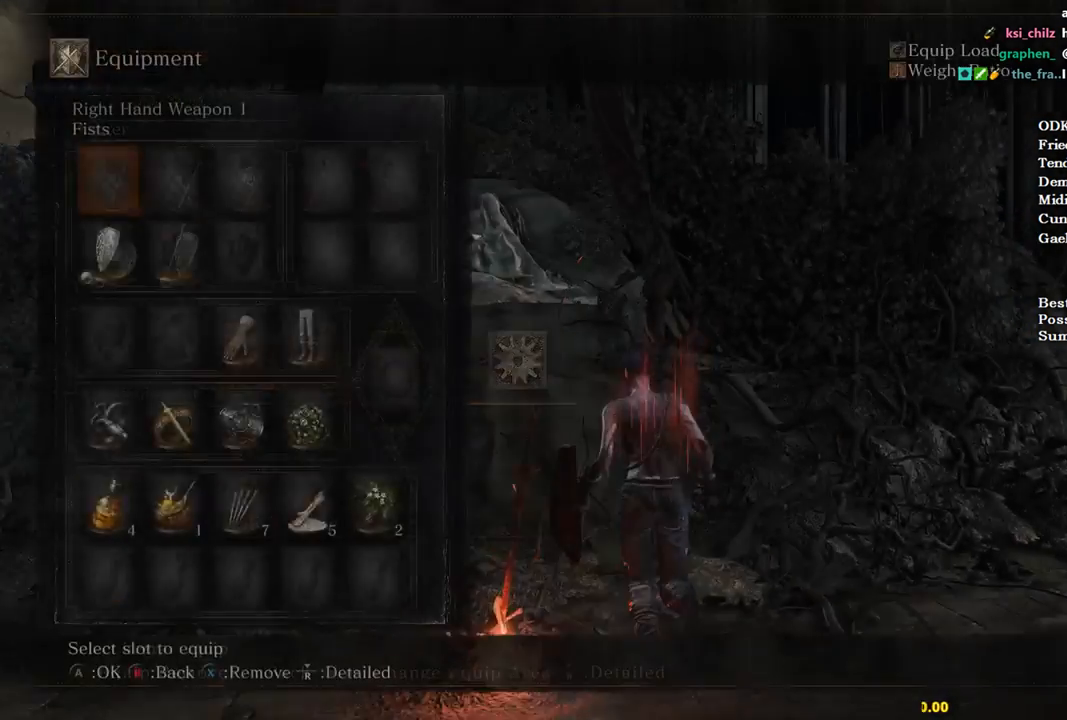
{"buttons": [], "left_stick": "center", "right_stick": "center", "events": [[67, "A", "up"], [167, "left_stick", "center"], [300, "left_stick", "down"], [433, "START", "down"], [433, "left_stick", "center"], [500, "START", "up"]]}